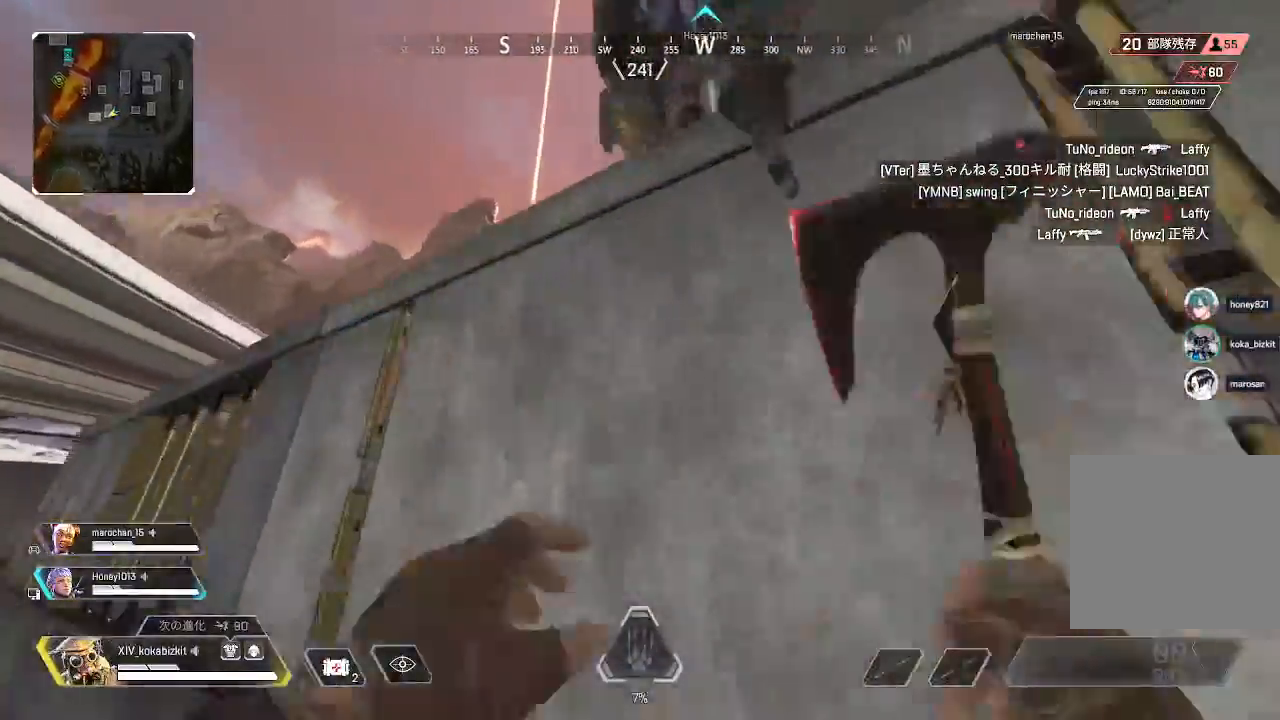
Gameplay with a controller (PlayStation layout); each line is a JSON object with the inputs held at the frame after it. "events" lists button and stick changes between this image and that frame as [ms after this image, input, new state], when the widget could be followed in between.
{"buttons": [], "left_stick": "up", "right_stick": "down-right"}
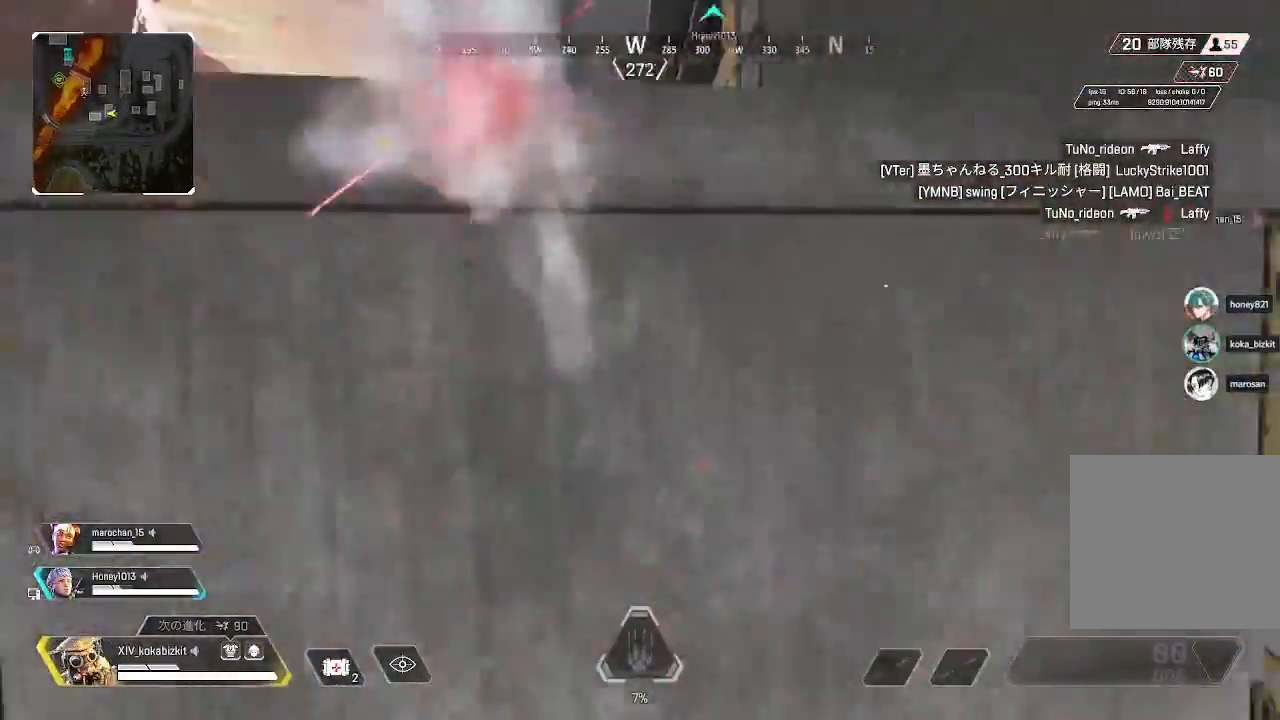
{"buttons": [], "left_stick": "up", "right_stick": "center", "events": [[100, "right_stick", "left"], [183, "right_stick", "center"], [267, "right_stick", "up"], [383, "R3", "down"], [383, "right_stick", "center"], [483, "R3", "up"]]}
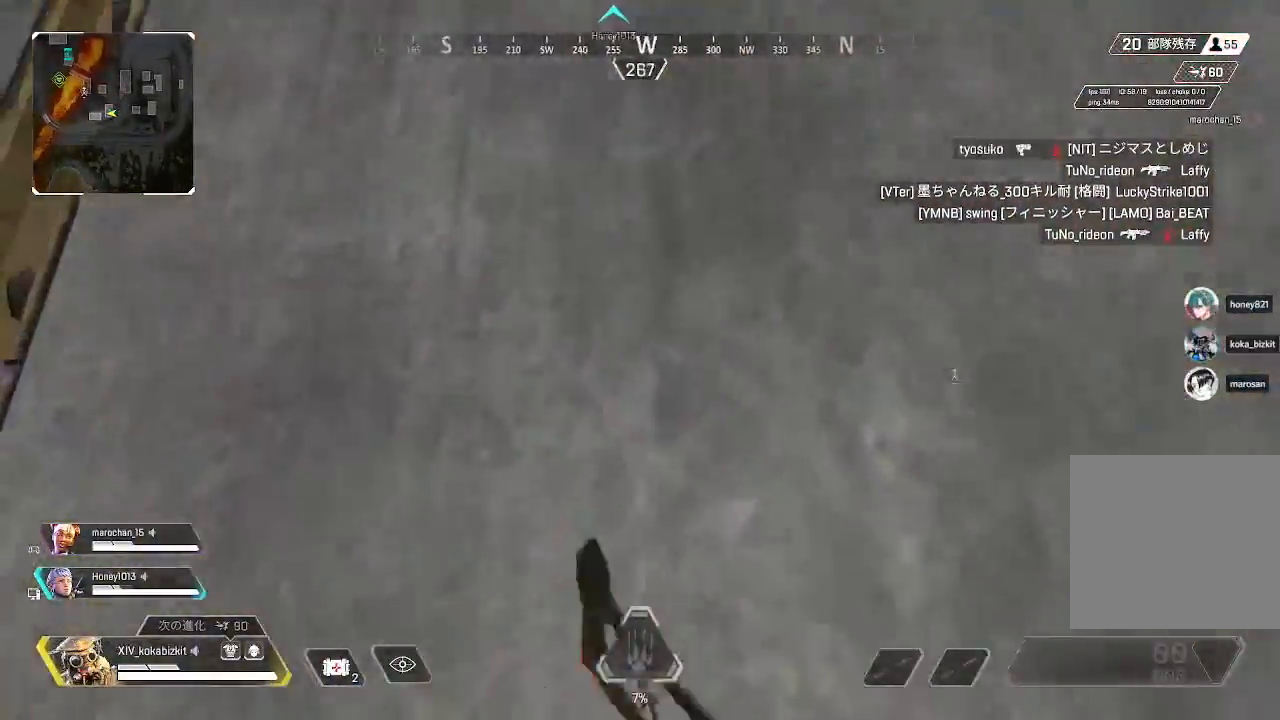
{"buttons": [], "left_stick": "up", "right_stick": "down", "events": [[67, "right_stick", "up"], [183, "right_stick", "center"], [267, "right_stick", "down"]]}
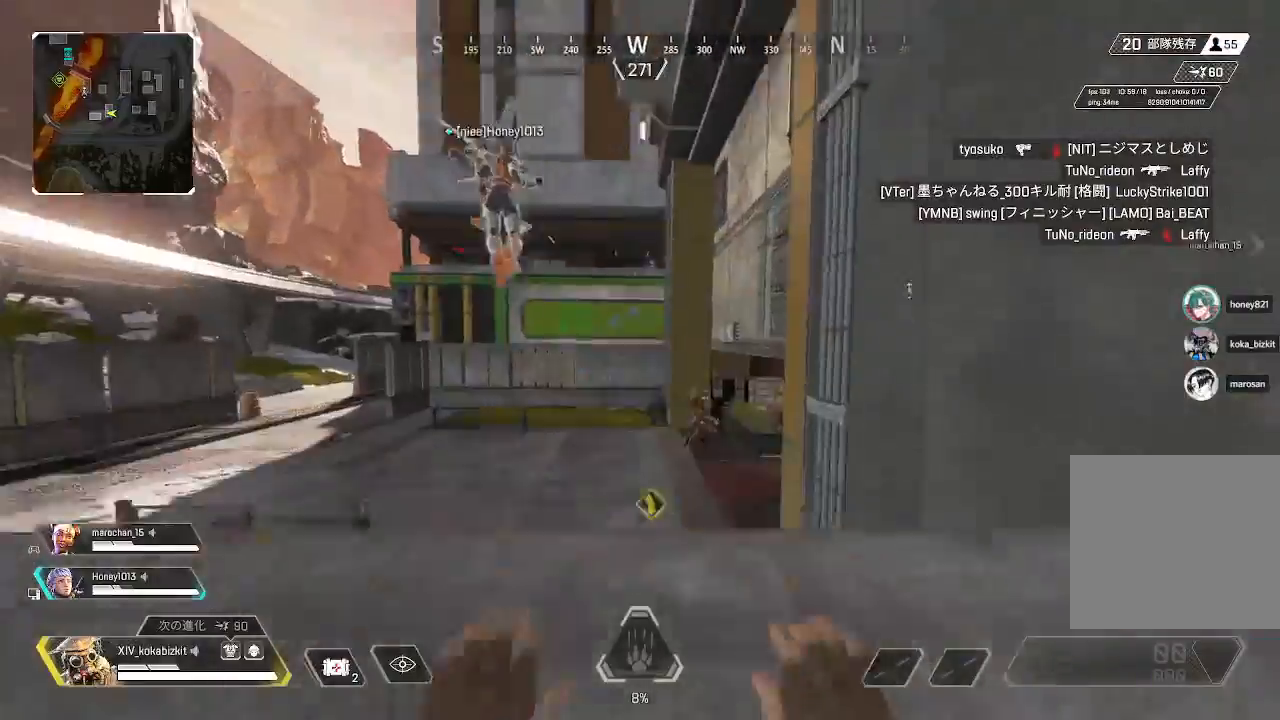
{"buttons": [], "left_stick": "up", "right_stick": "right", "events": [[383, "right_stick", "right"]]}
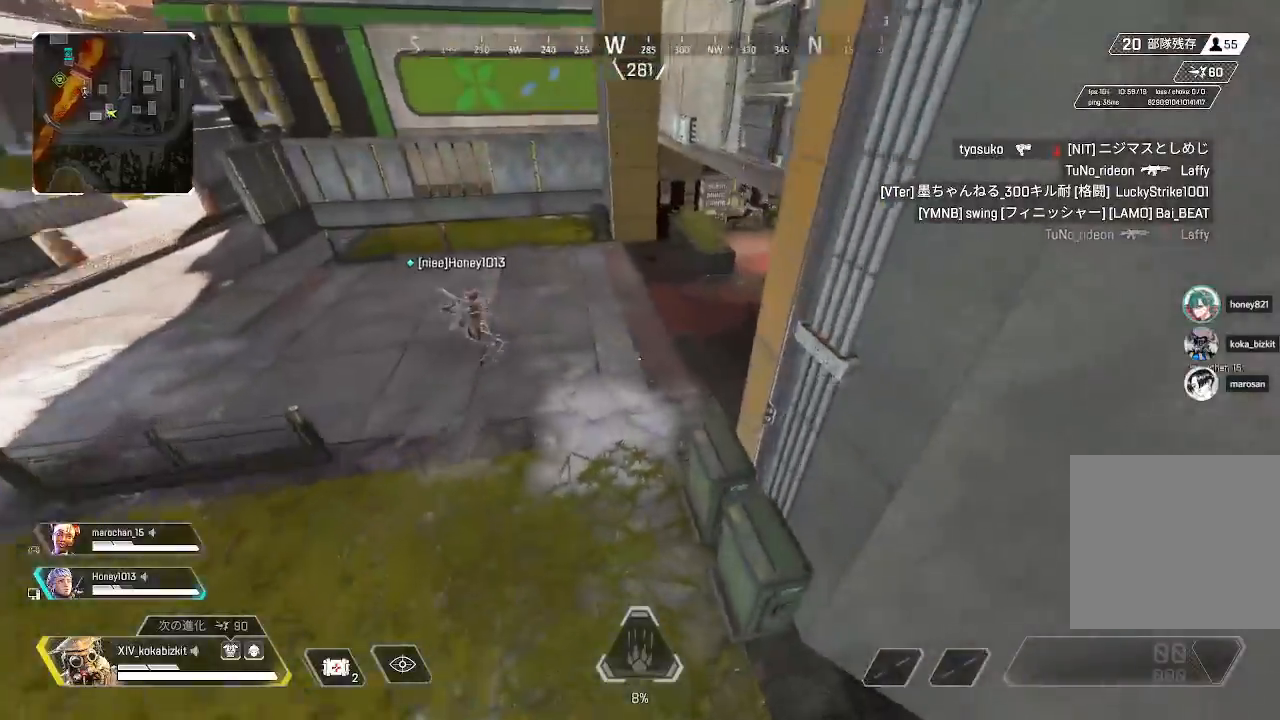
{"buttons": [], "left_stick": "up", "right_stick": "right", "events": [[33, "L1", "down"], [100, "right_stick", "up-right"], [283, "L1", "up"], [283, "left_stick", "up-right"], [467, "left_stick", "up"], [467, "right_stick", "right"]]}
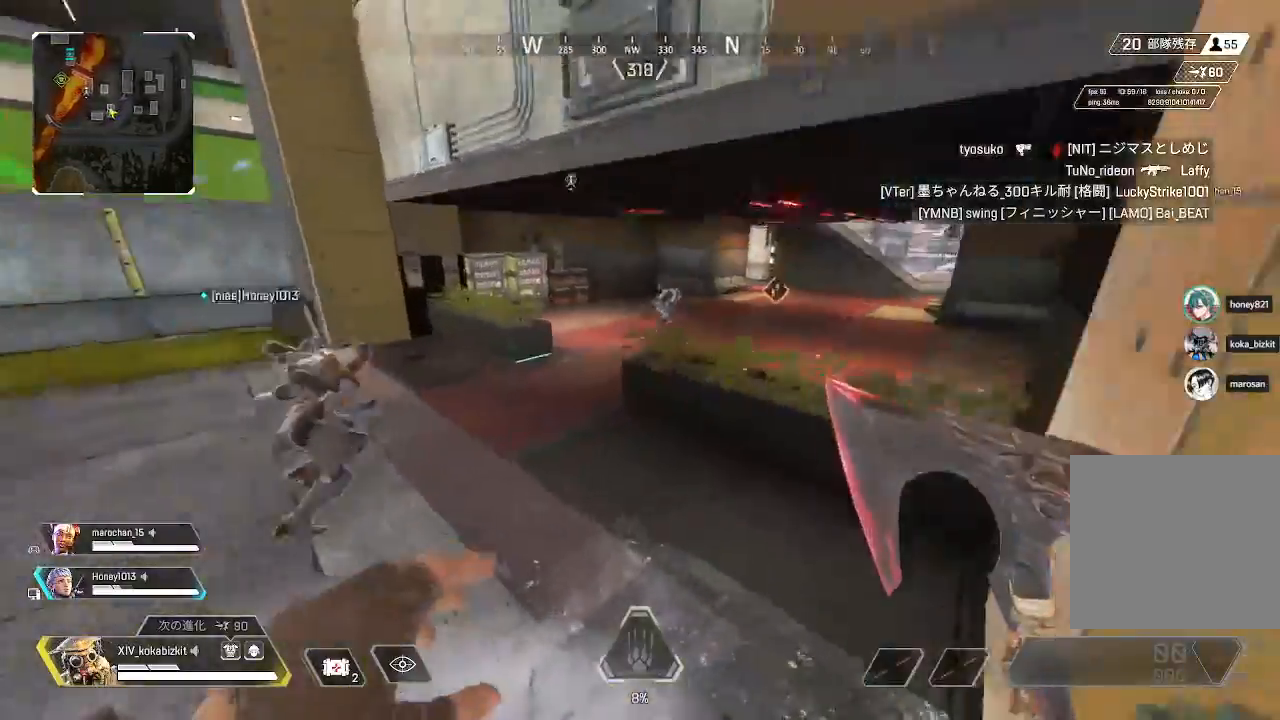
{"buttons": [], "left_stick": "up", "right_stick": "left"}
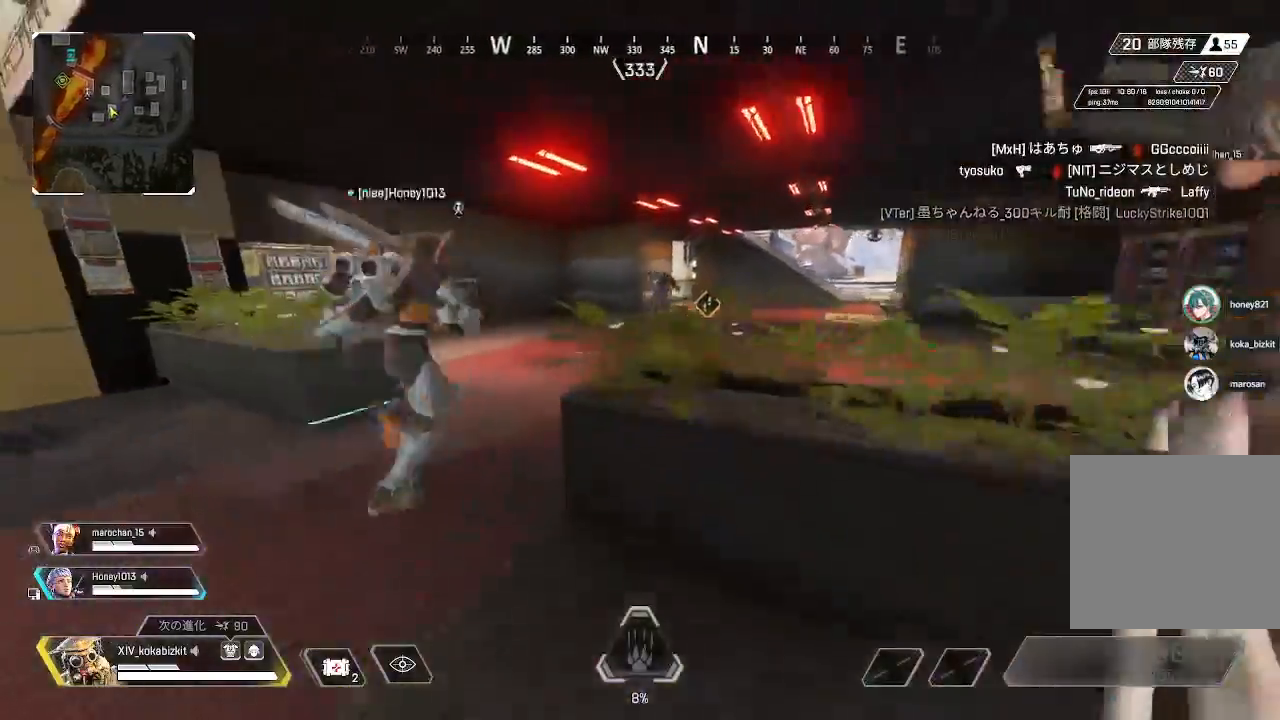
{"buttons": [], "left_stick": "up", "right_stick": "center", "events": [[50, "right_stick", "center"], [233, "right_stick", "right"], [467, "right_stick", "center"]]}
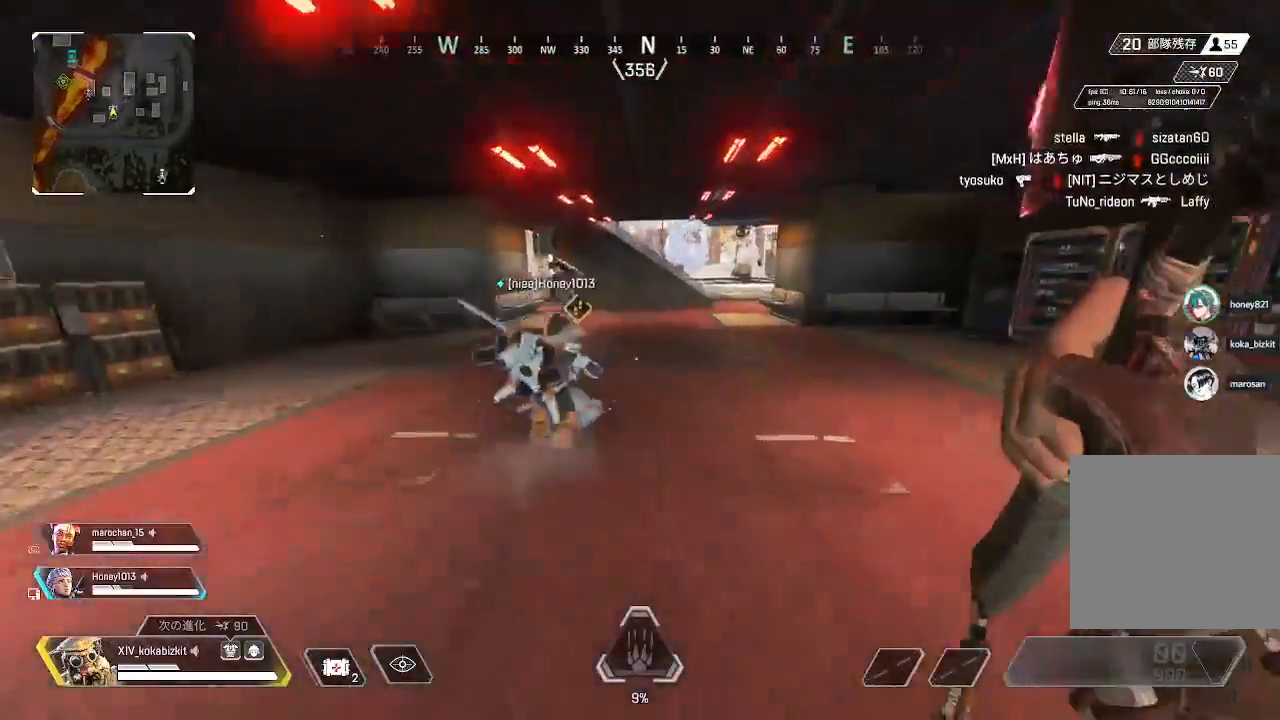
{"buttons": [], "left_stick": "up", "right_stick": "center", "events": []}
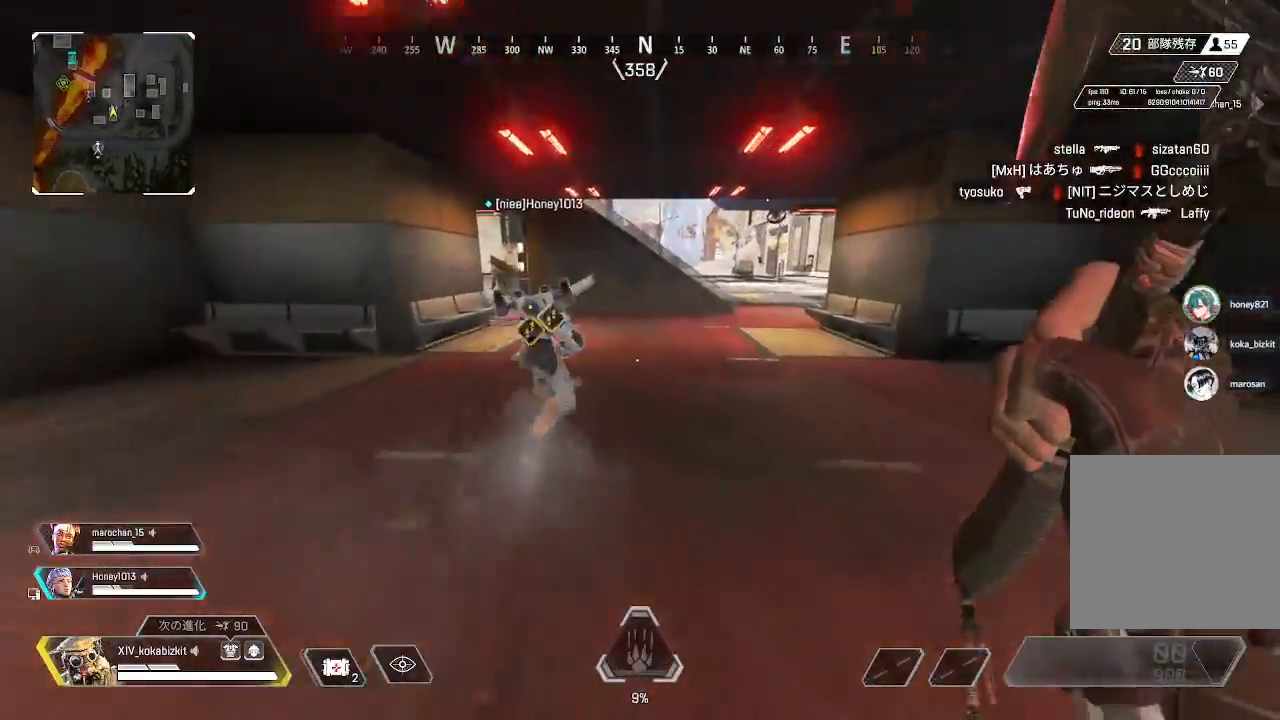
{"buttons": [], "left_stick": "up", "right_stick": "center", "events": [[17, "right_stick", "left"], [200, "right_stick", "center"]]}
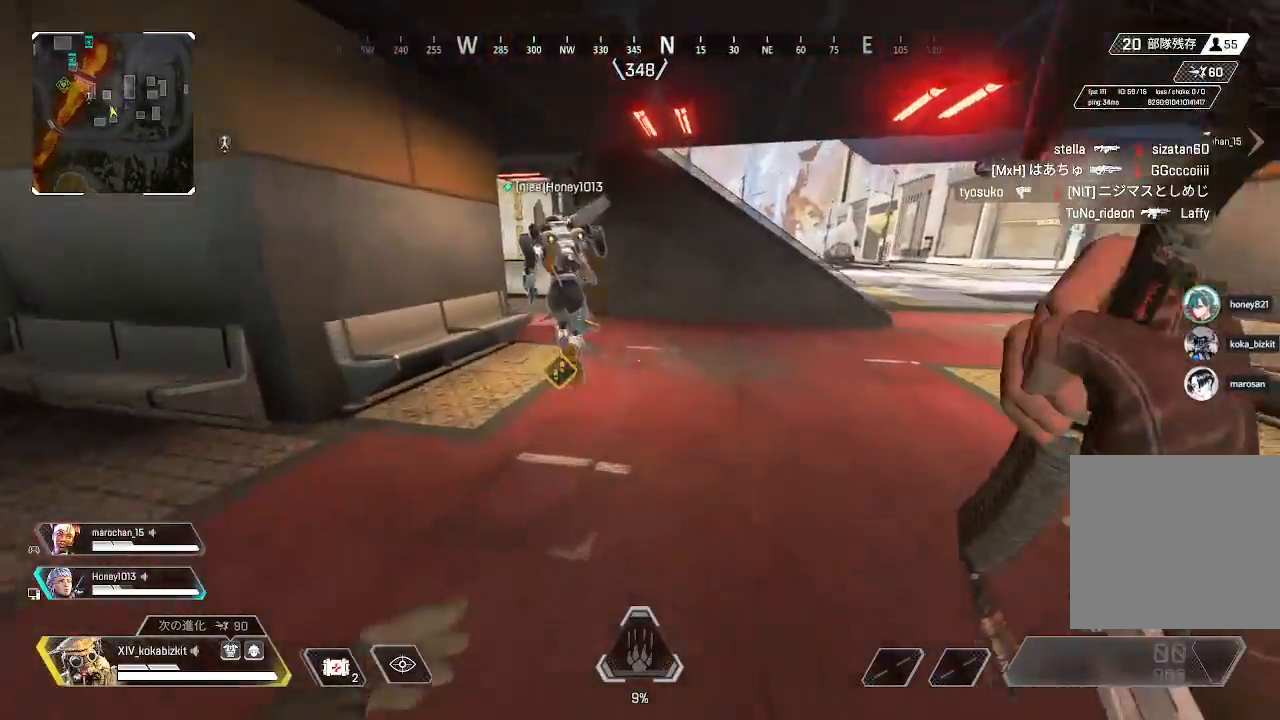
{"buttons": [], "left_stick": "up", "right_stick": "left", "events": [[483, "right_stick", "left"]]}
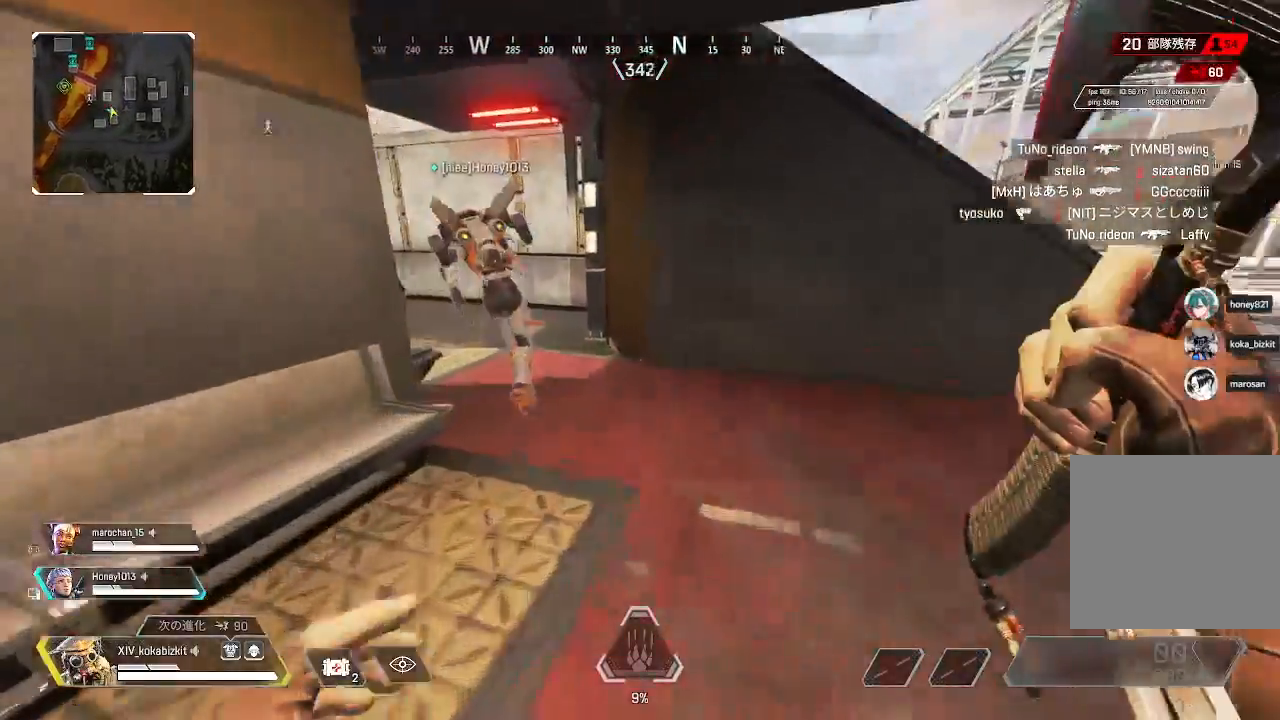
{"buttons": [], "left_stick": "up", "right_stick": "left", "events": []}
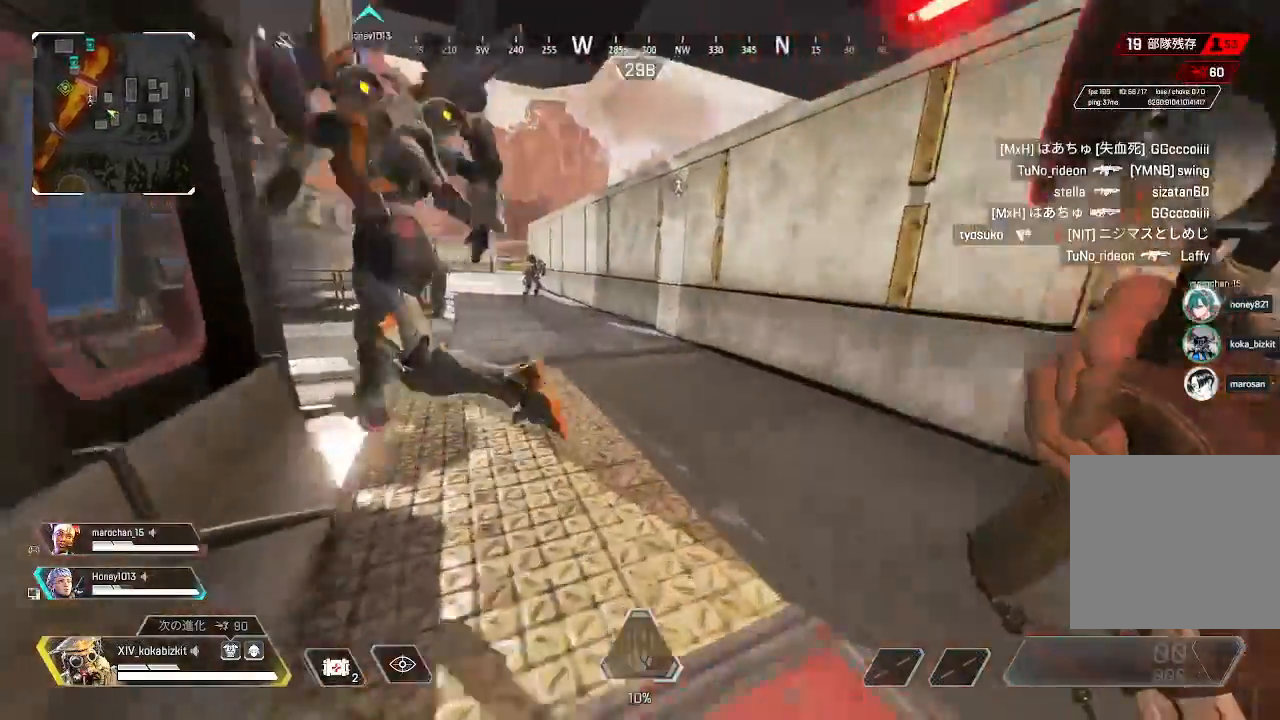
{"buttons": [], "left_stick": "up", "right_stick": "center", "events": [[100, "right_stick", "center"]]}
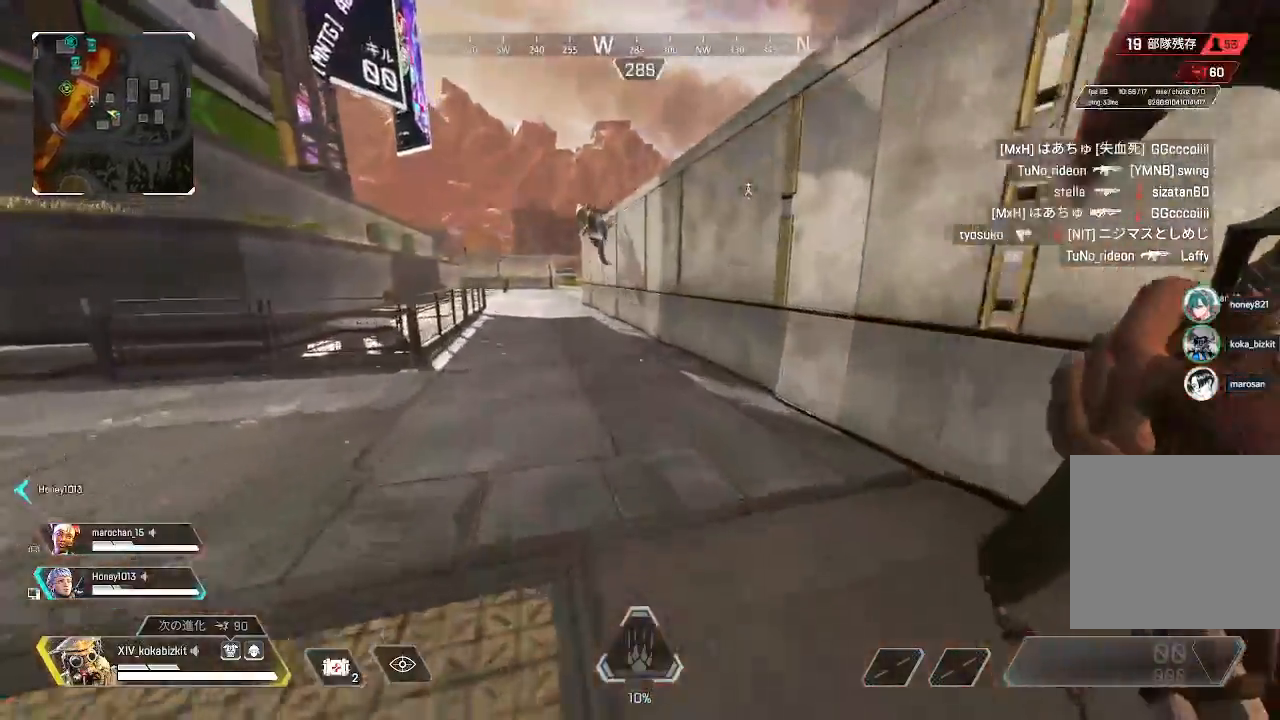
{"buttons": [], "left_stick": "up", "right_stick": "right", "events": [[167, "L1", "down"], [183, "right_stick", "up-right"], [383, "L1", "up"], [417, "right_stick", "right"]]}
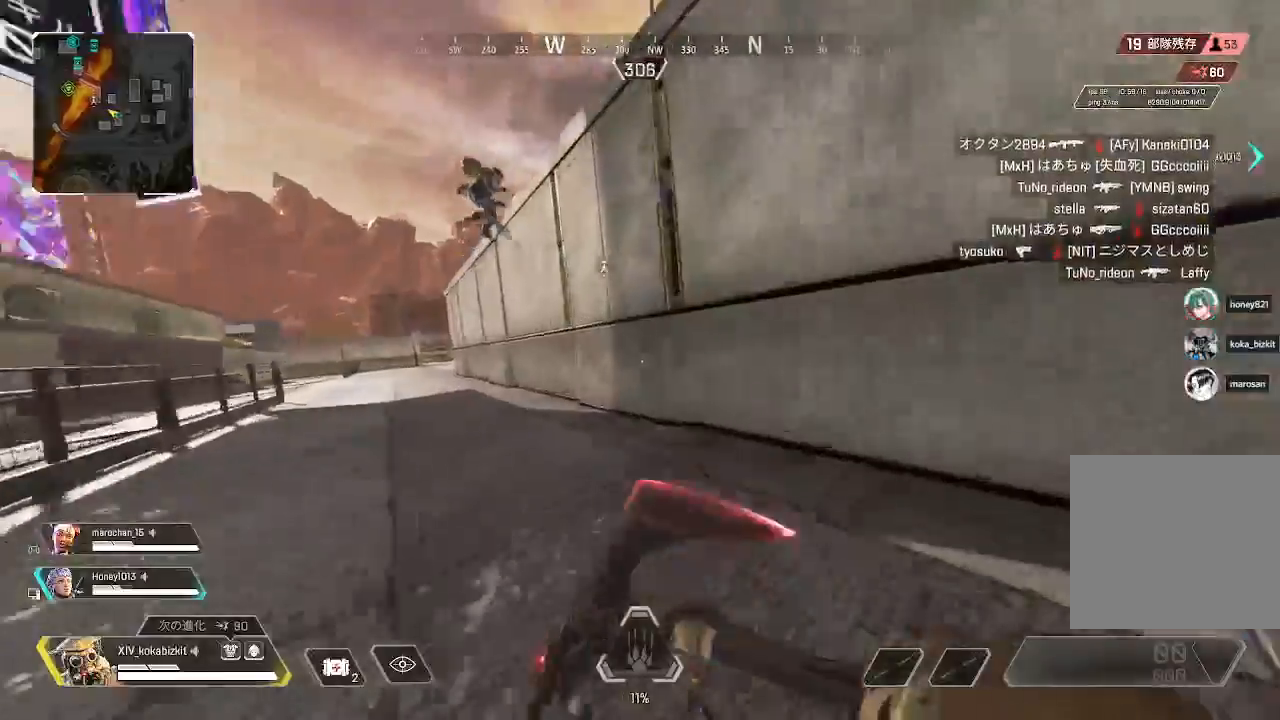
{"buttons": [], "left_stick": "up", "right_stick": "center"}
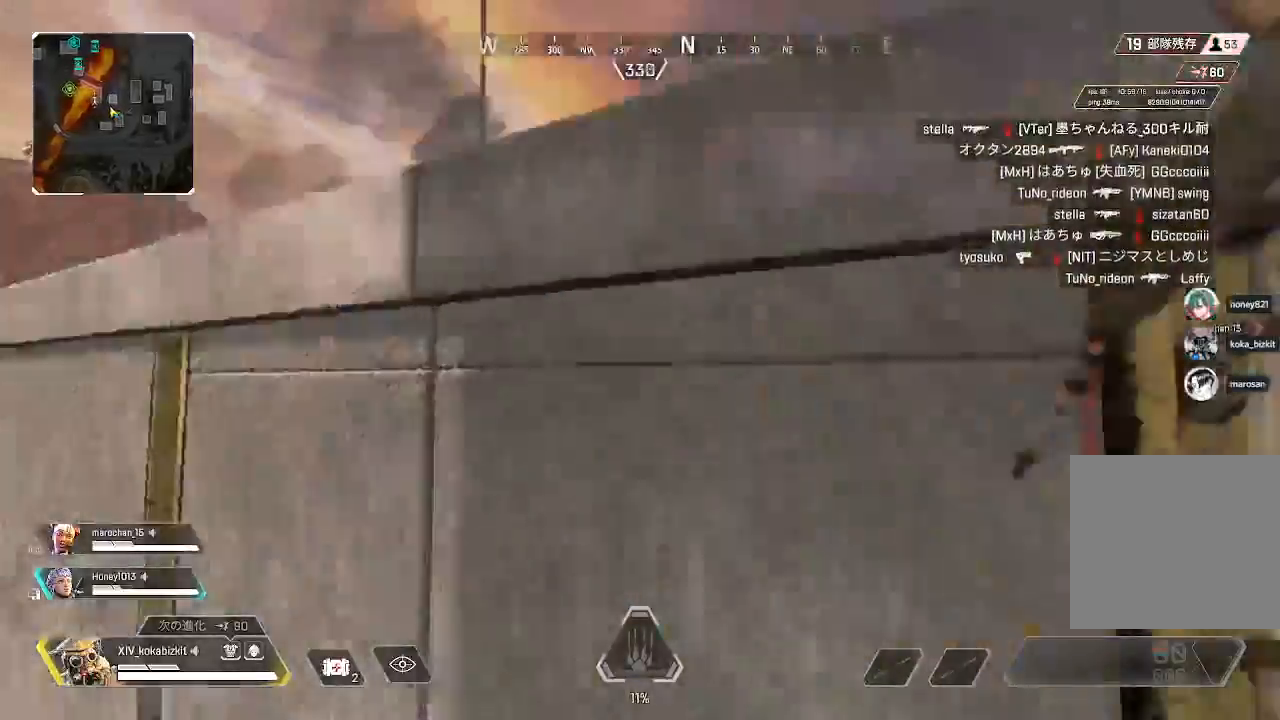
{"buttons": [], "left_stick": "up", "right_stick": "down", "events": [[117, "right_stick", "right"], [183, "R3", "down"], [183, "right_stick", "center"], [267, "R3", "up"], [300, "right_stick", "down-left"], [467, "right_stick", "down"]]}
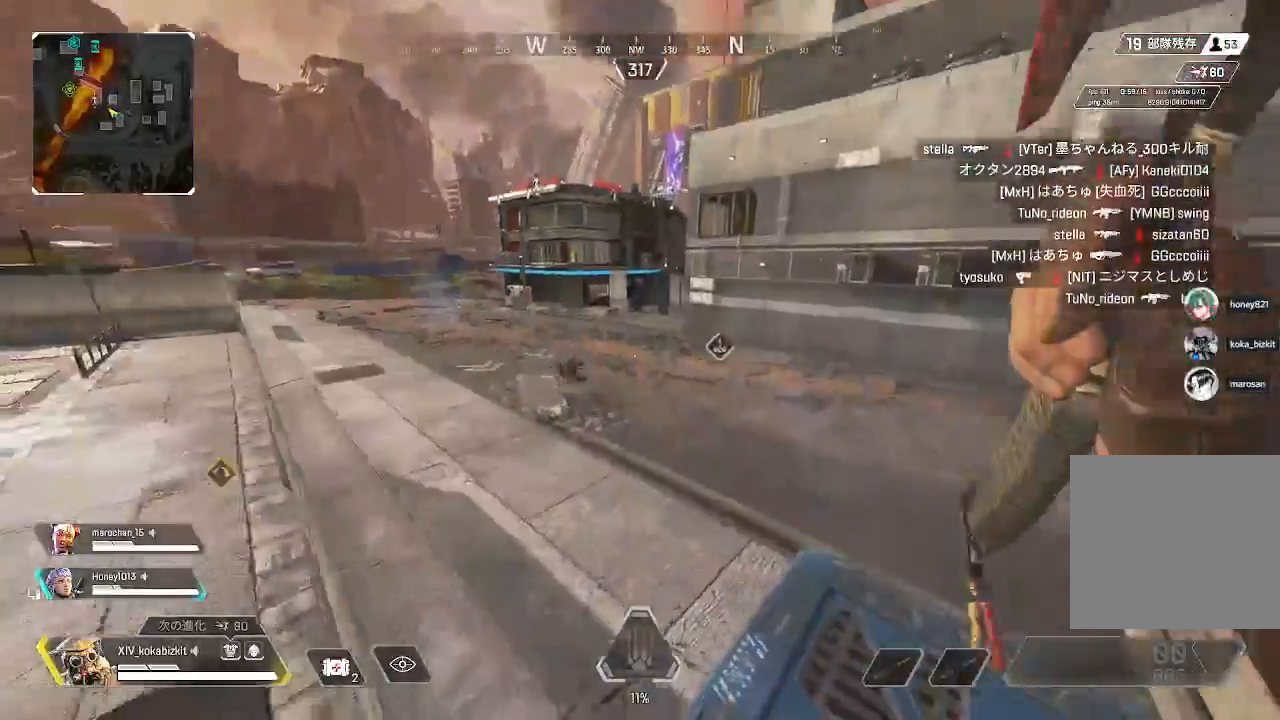
{"buttons": ["L1"], "left_stick": "up", "right_stick": "up", "events": [[283, "L1", "down"], [333, "right_stick", "up"]]}
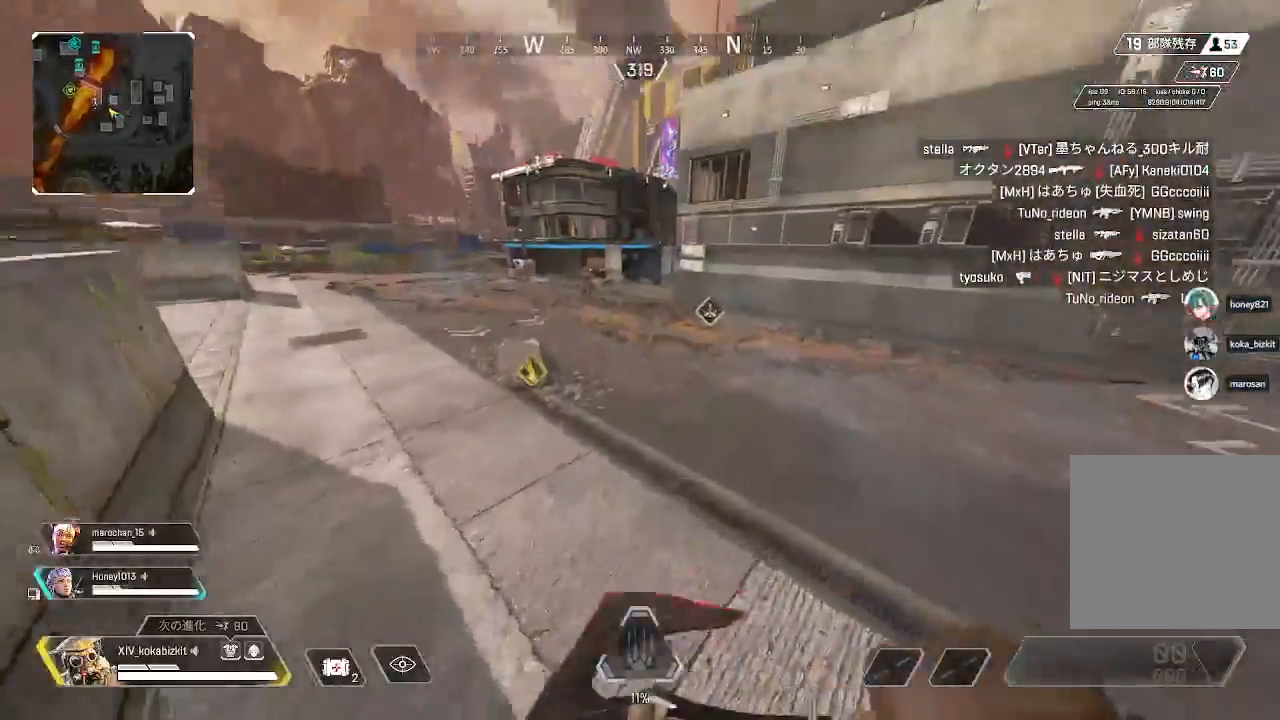
{"buttons": [], "left_stick": "up", "right_stick": "up-right"}
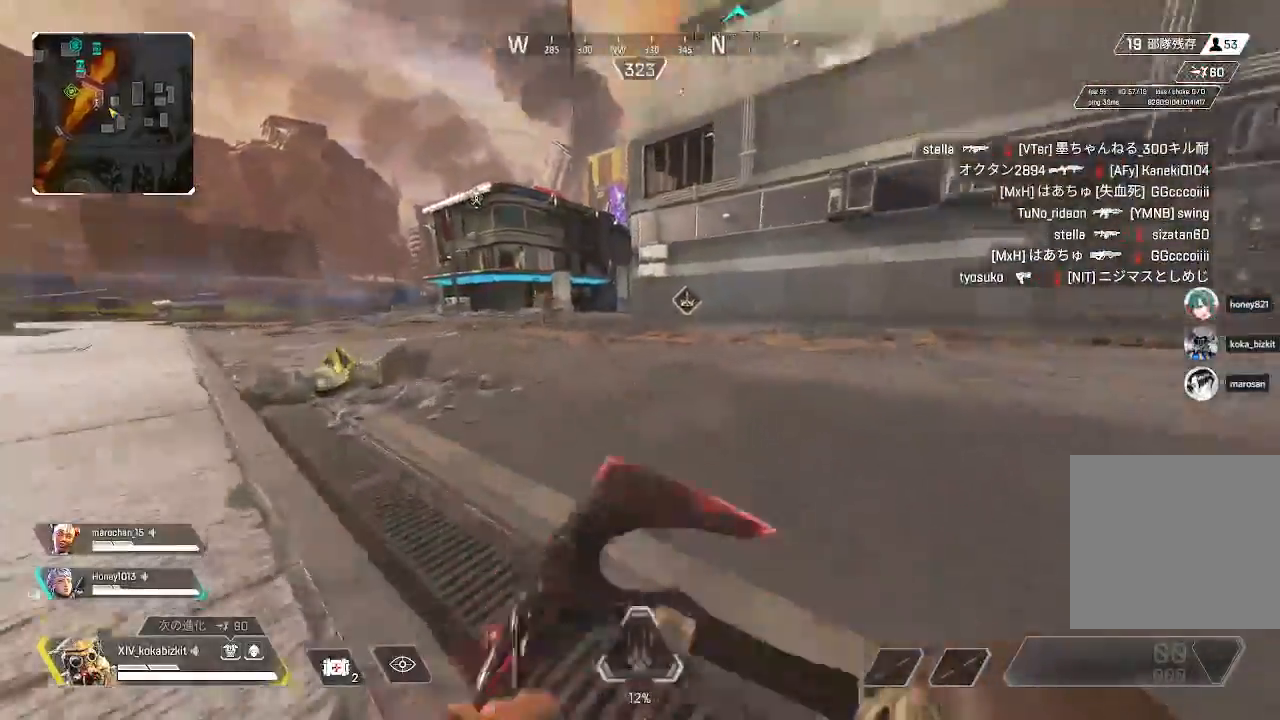
{"buttons": [], "left_stick": "up", "right_stick": "center"}
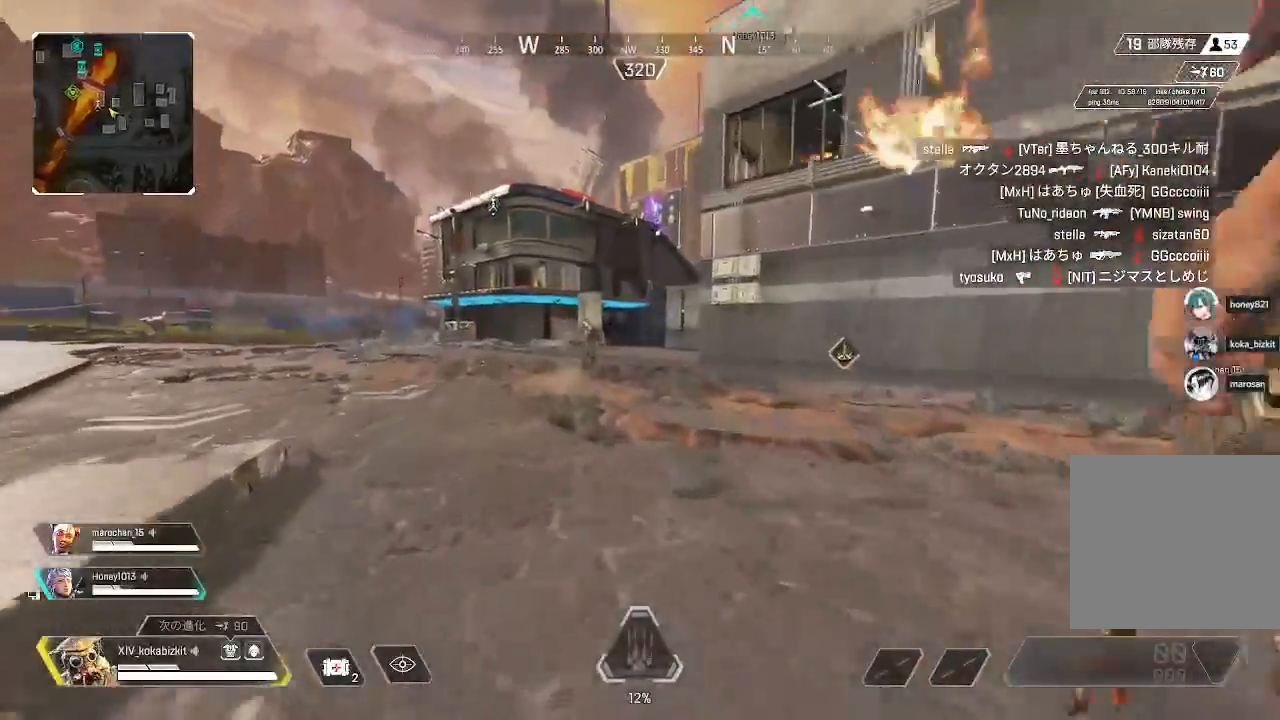
{"buttons": [], "left_stick": "up", "right_stick": "center", "events": [[350, "SELECT", "down"], [450, "SELECT", "up"]]}
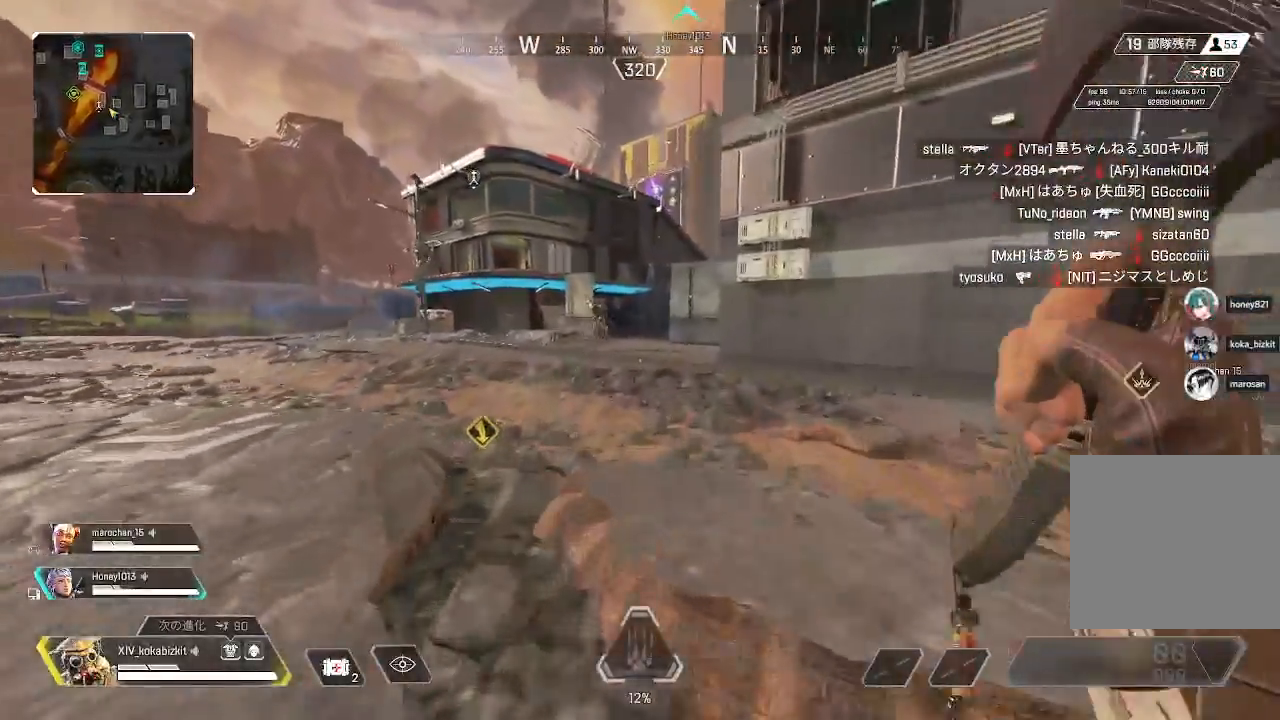
{"buttons": ["SELECT"], "left_stick": "up", "right_stick": "center", "events": [[417, "SELECT", "down"]]}
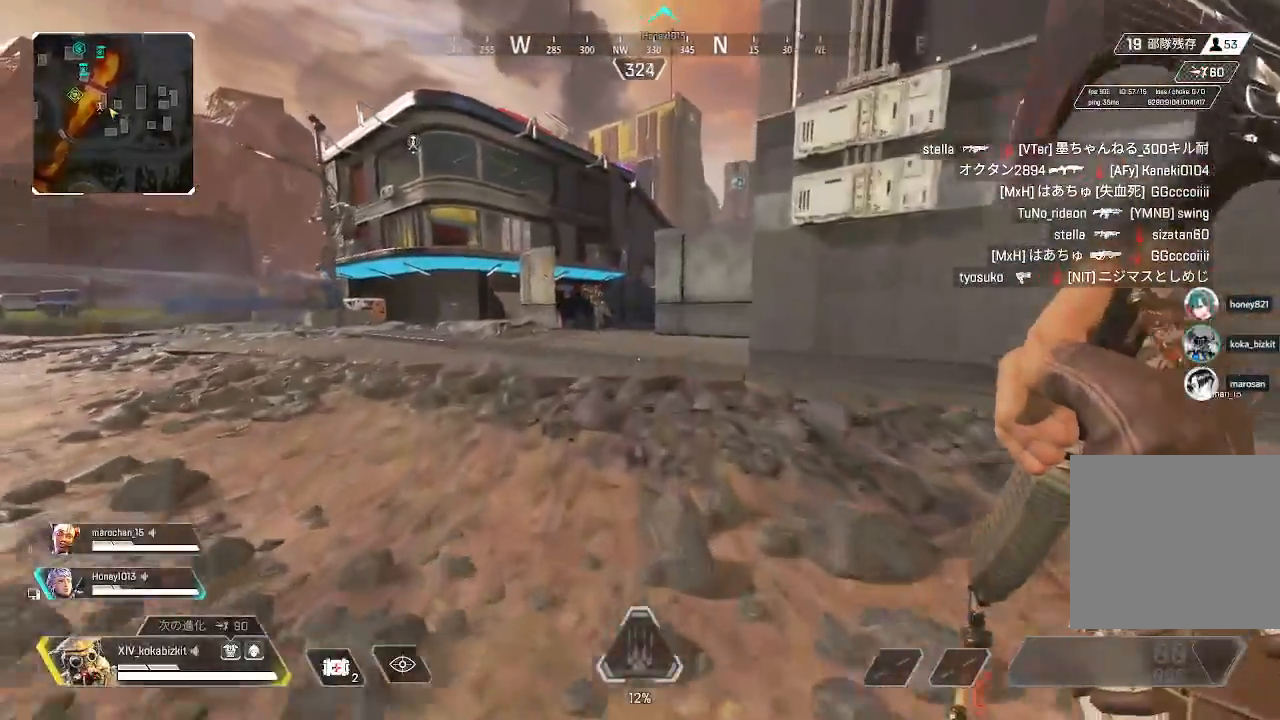
{"buttons": [], "left_stick": "up", "right_stick": "center", "events": [[17, "SELECT", "up"]]}
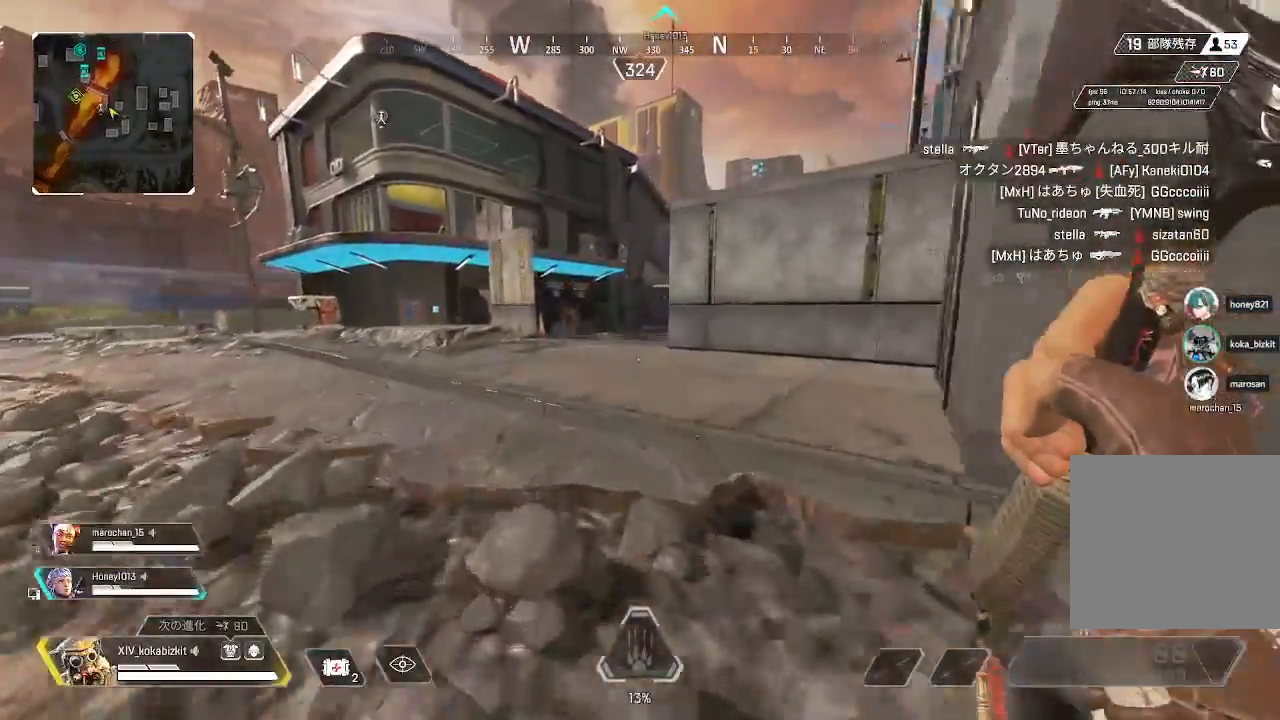
{"buttons": [], "left_stick": "up", "right_stick": "center", "events": [[83, "right_stick", "left"], [200, "right_stick", "center"]]}
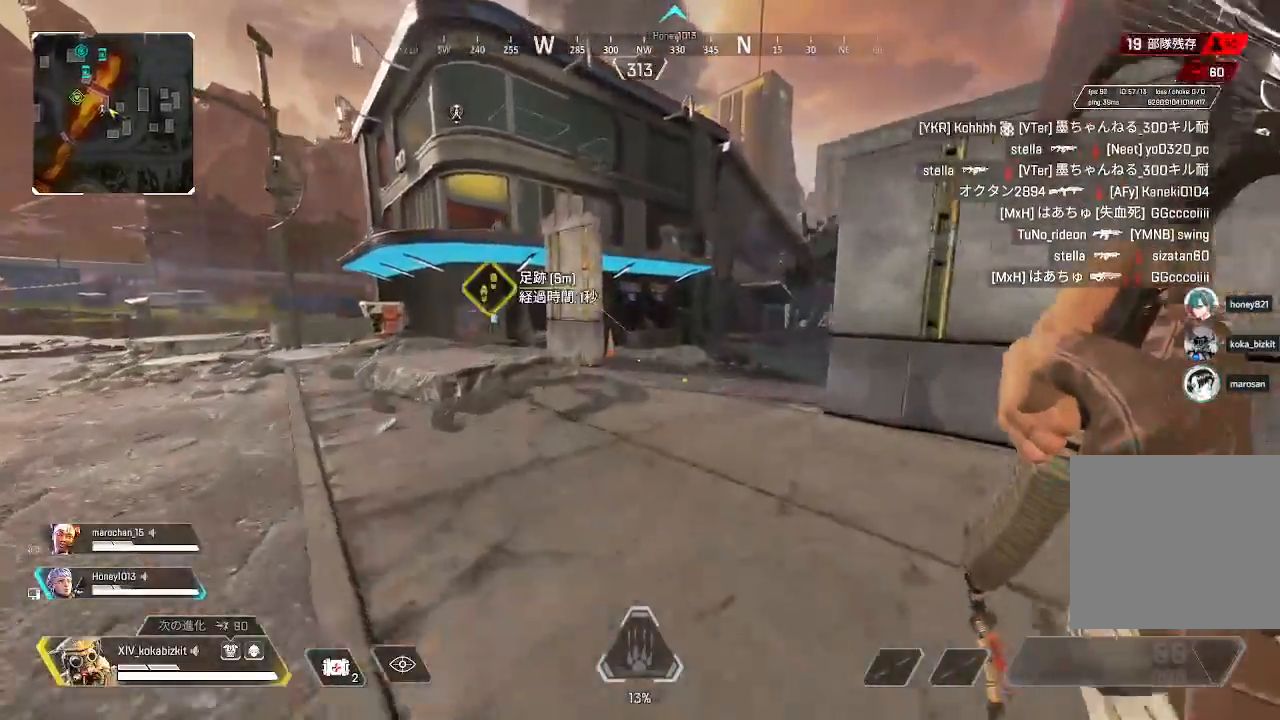
{"buttons": [], "left_stick": "up", "right_stick": "center", "events": []}
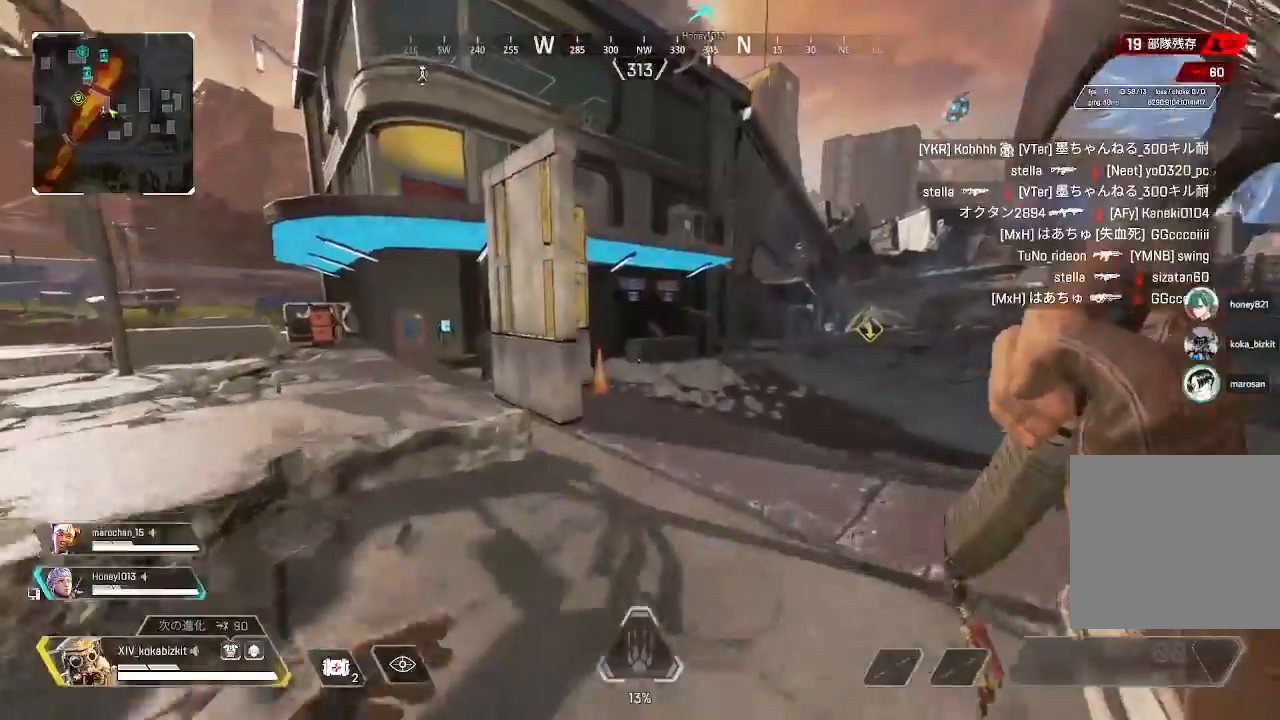
{"buttons": [], "left_stick": "up", "right_stick": "center", "events": []}
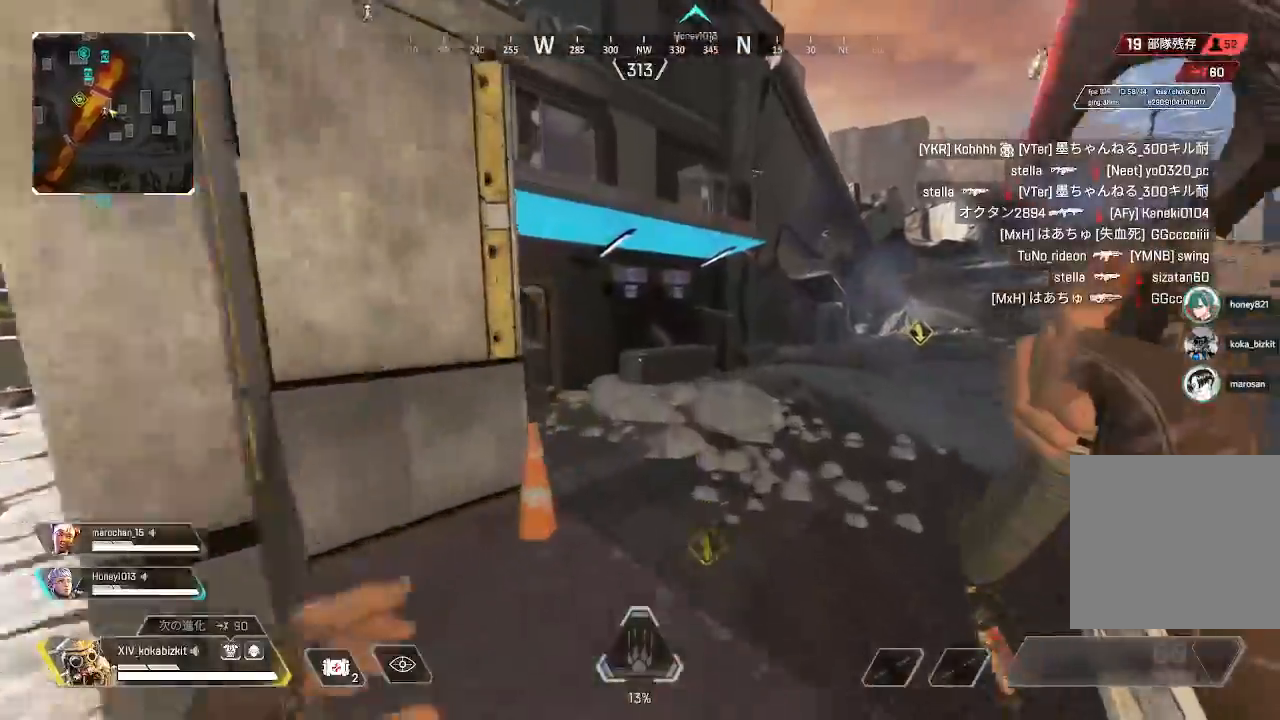
{"buttons": [], "left_stick": "up", "right_stick": "left"}